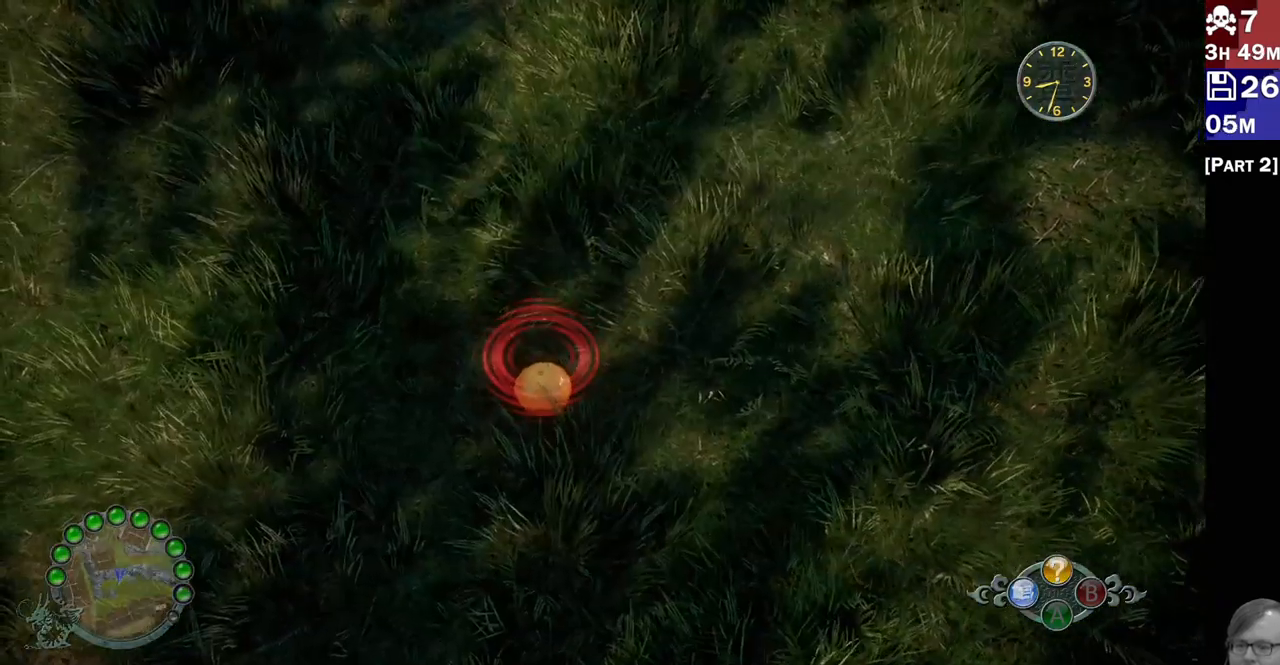
Gameplay with a controller (PlayStation layout); each line is a JSON object with the inputs held at the frame after it (dt_ms = milliseconds from this image to that frame). "events" lists button and stick changes between this image and that frame as [ms after this image, input, new state], when the widget could be followed in between.
{"dt_ms": 500, "buttons": ["L2"], "left_stick": "center", "right_stick": "center", "events": [[33, "right_stick", "center"], [167, "CROSS", "down"], [267, "CROSS", "up"], [400, "CROSS", "down"], [483, "CROSS", "up"]]}
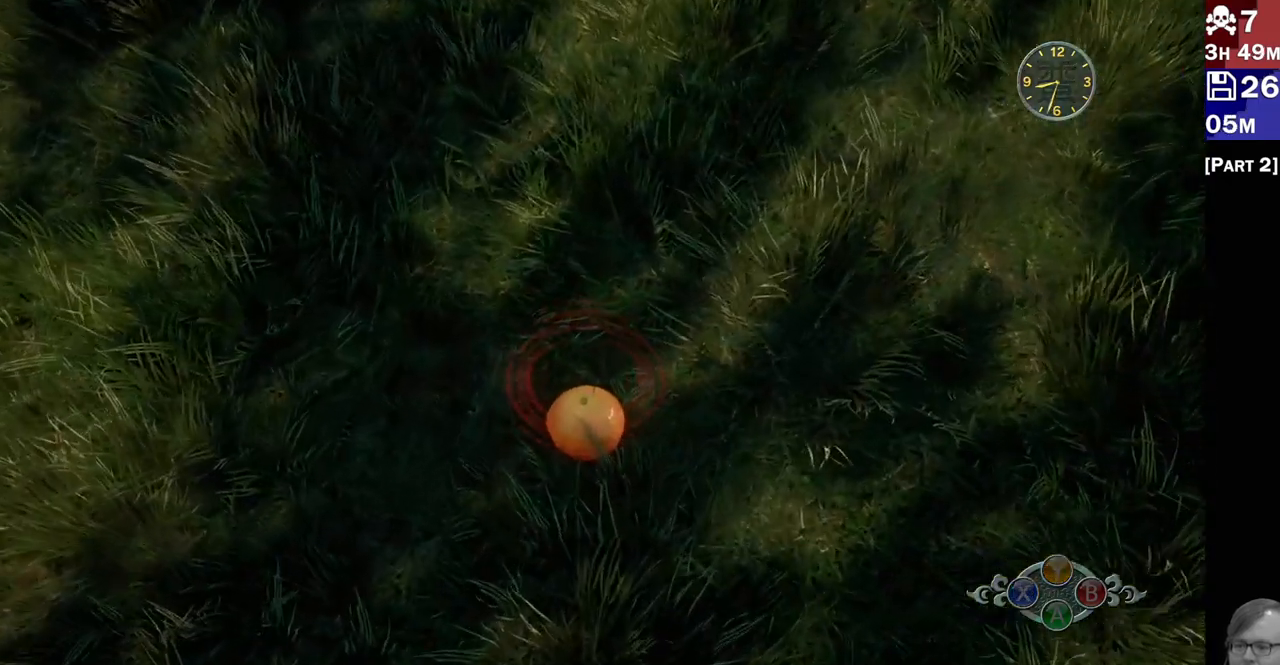
{"dt_ms": 500, "buttons": ["CROSS", "L2"], "left_stick": "center", "right_stick": "center", "events": [[67, "CROSS", "down"], [167, "CROSS", "up"], [250, "CROSS", "down"], [350, "CROSS", "up"], [433, "CROSS", "down"]]}
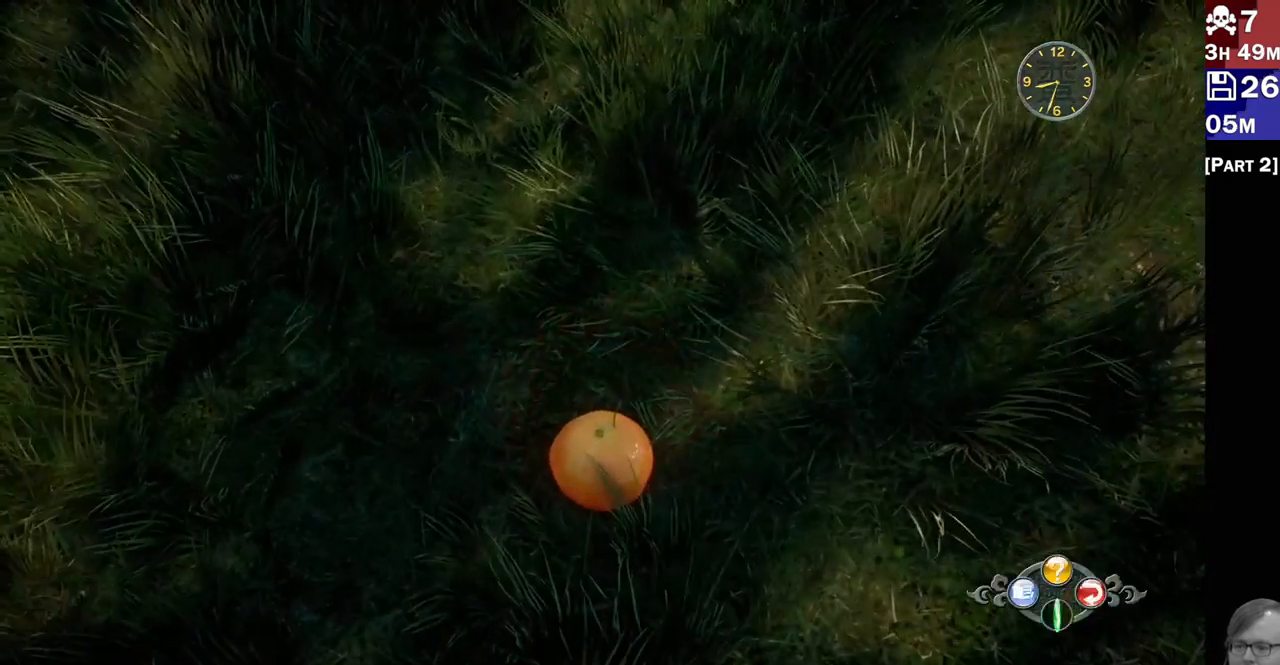
{"dt_ms": 500, "buttons": [], "left_stick": "center", "right_stick": "center", "events": [[17, "CROSS", "up"], [183, "L2", "up"]]}
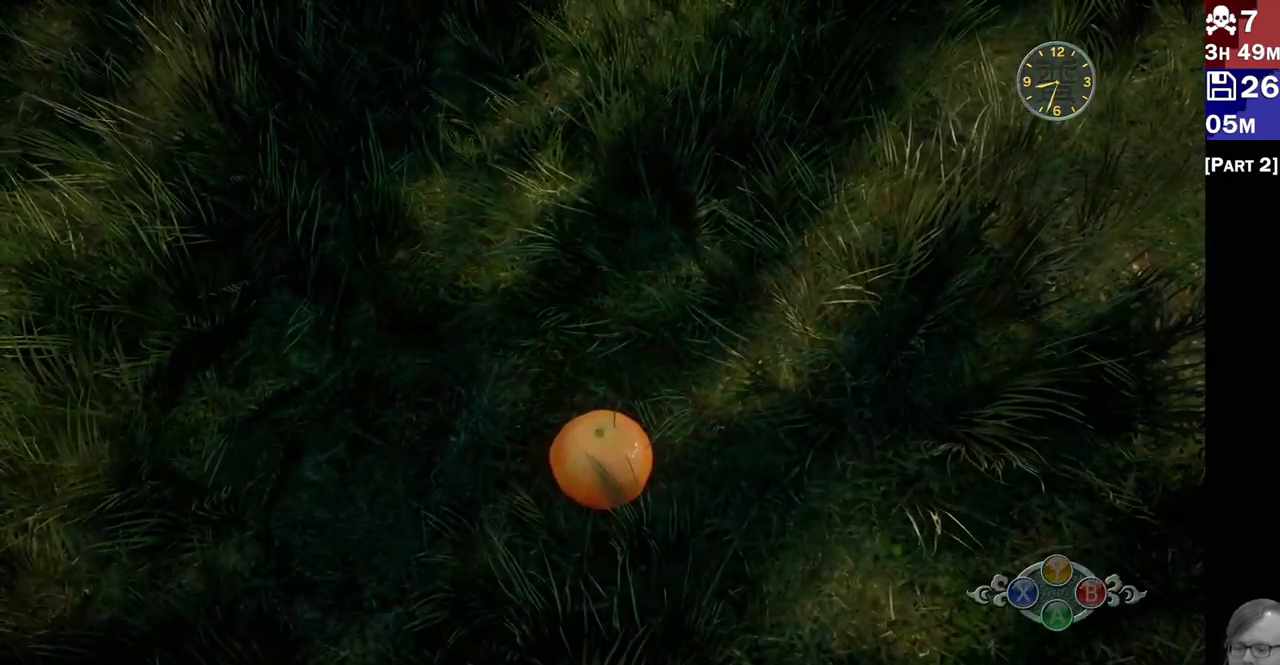
{"dt_ms": 500, "buttons": [], "left_stick": "center", "right_stick": "center", "events": []}
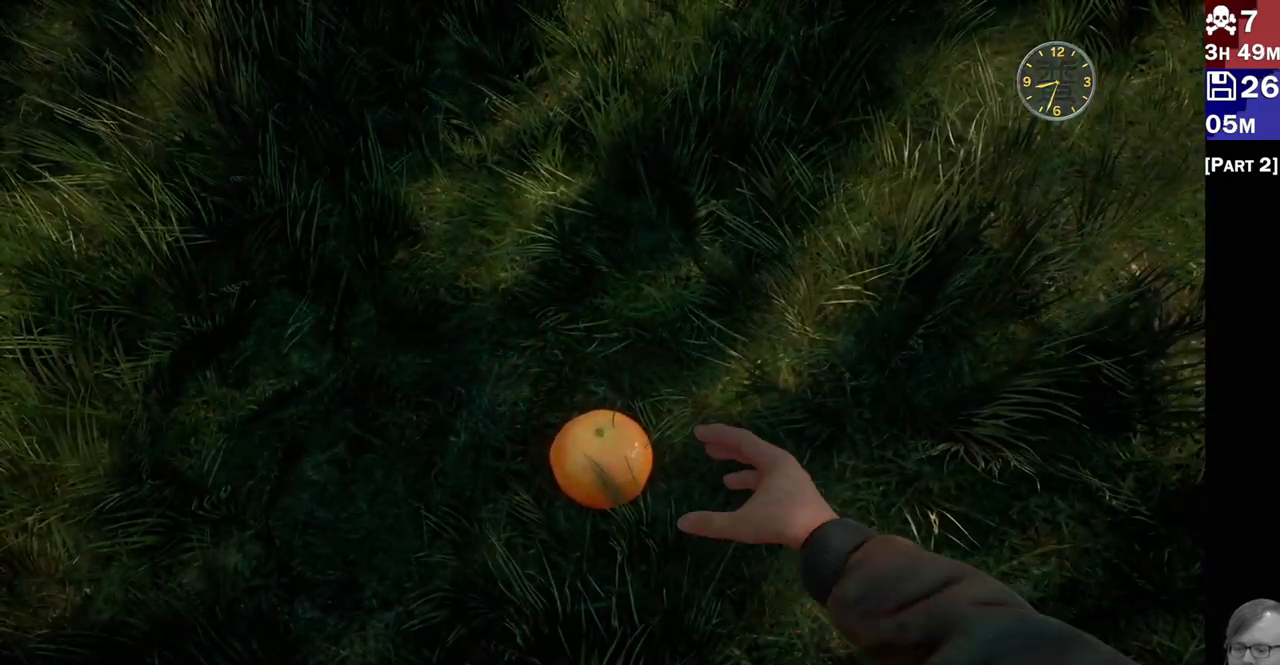
{"dt_ms": 500, "buttons": [], "left_stick": "center", "right_stick": "center", "events": []}
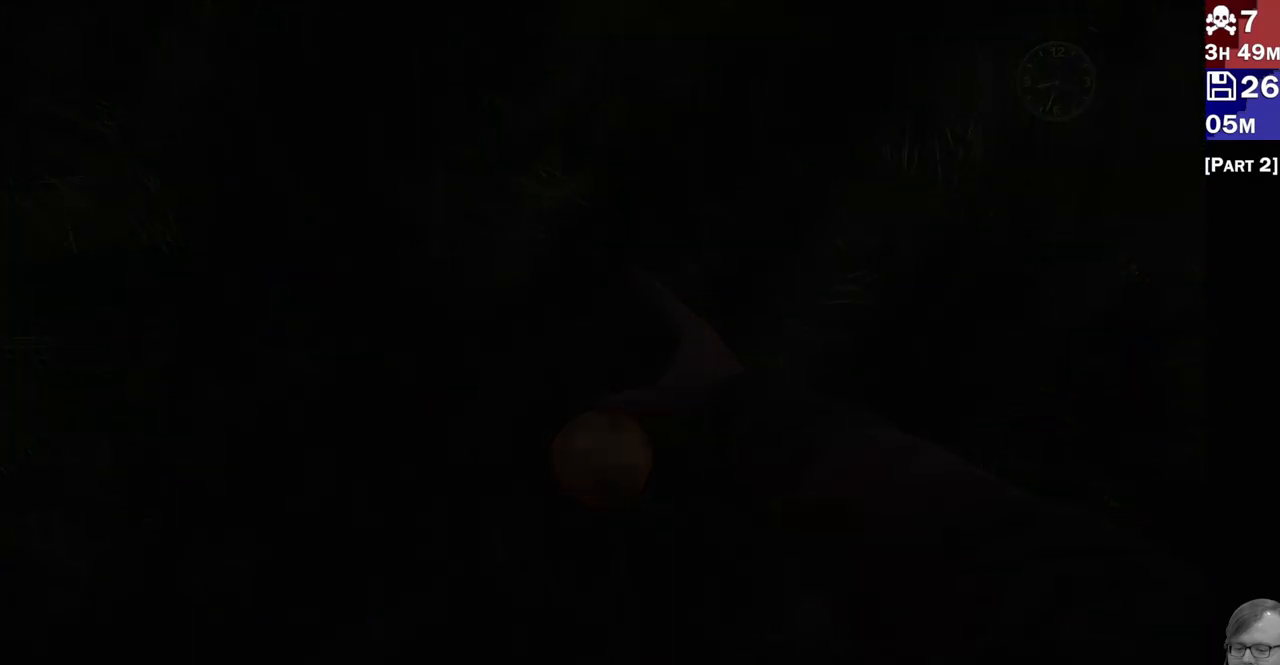
{"dt_ms": 500, "buttons": [], "left_stick": "center", "right_stick": "center", "events": []}
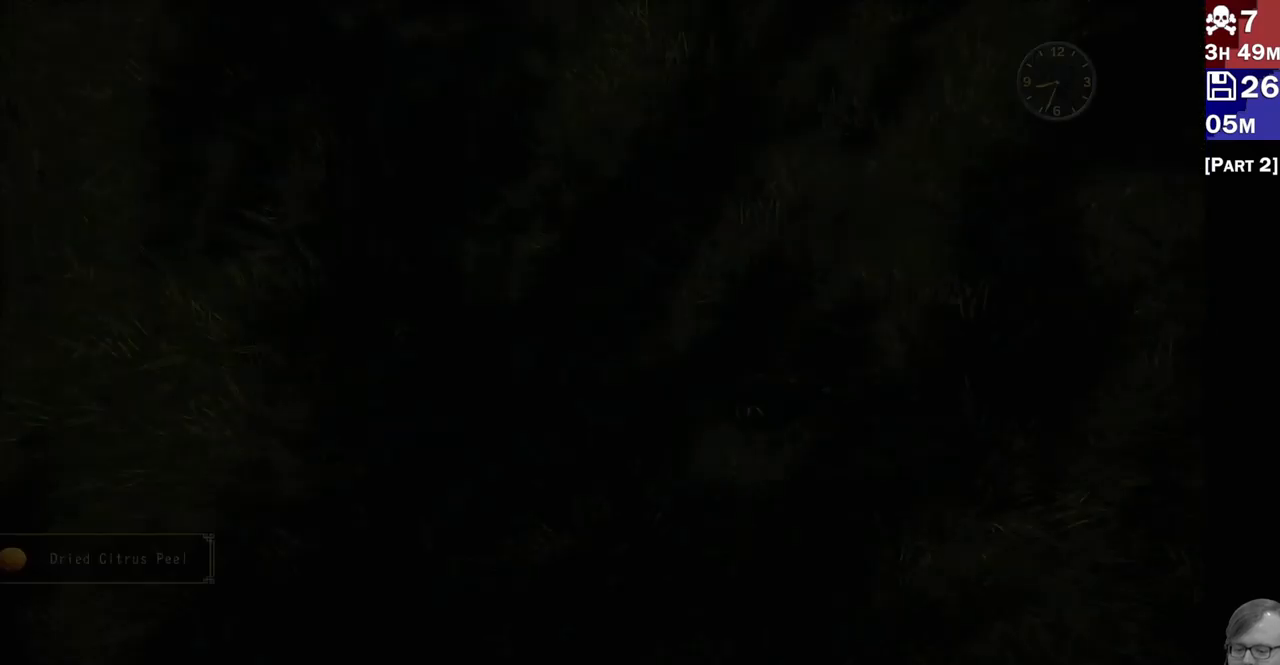
{"dt_ms": 500, "buttons": [], "left_stick": "center", "right_stick": "center", "events": []}
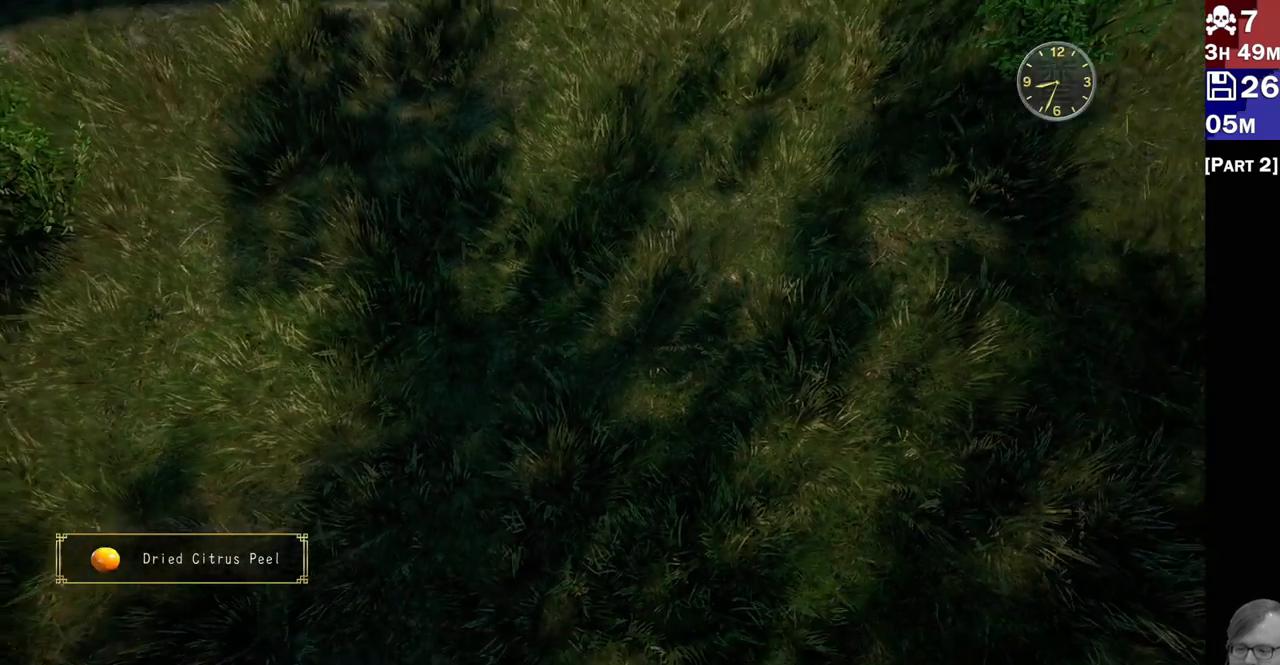
{"dt_ms": 500, "buttons": [], "left_stick": "center", "right_stick": "up", "events": [[333, "right_stick", "up-left"], [400, "right_stick", "up"]]}
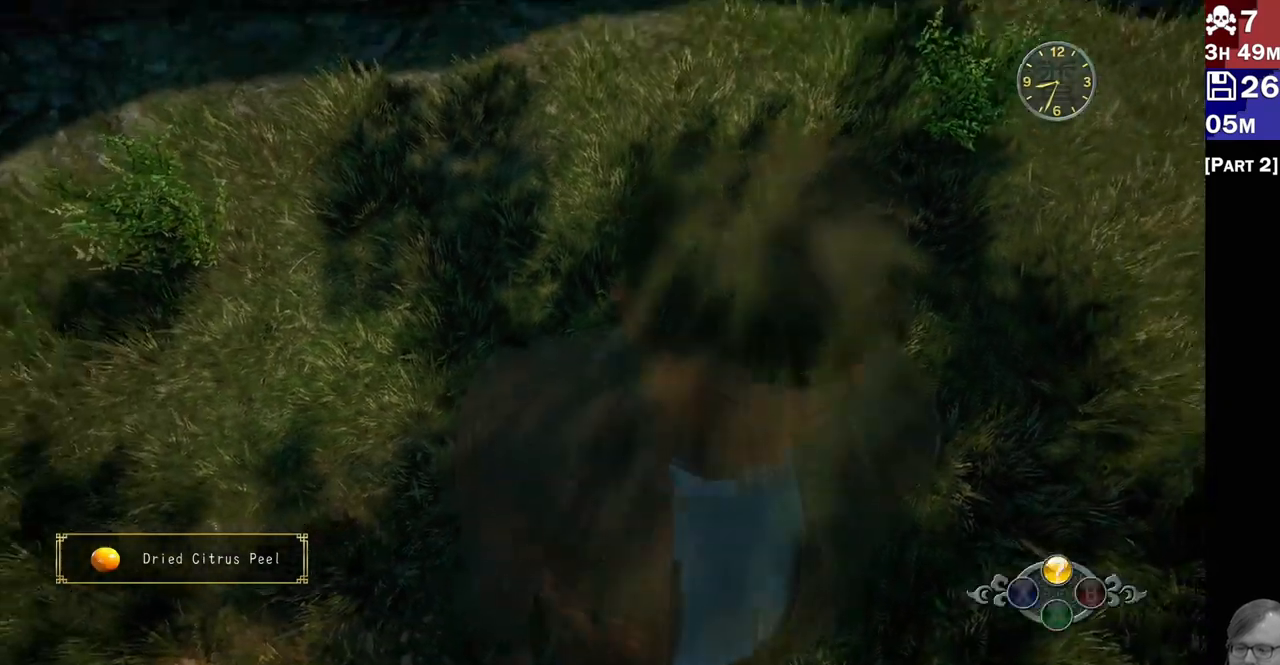
{"dt_ms": 500, "buttons": [], "left_stick": "down-right", "right_stick": "left", "events": [[117, "left_stick", "down-right"], [400, "right_stick", "left"]]}
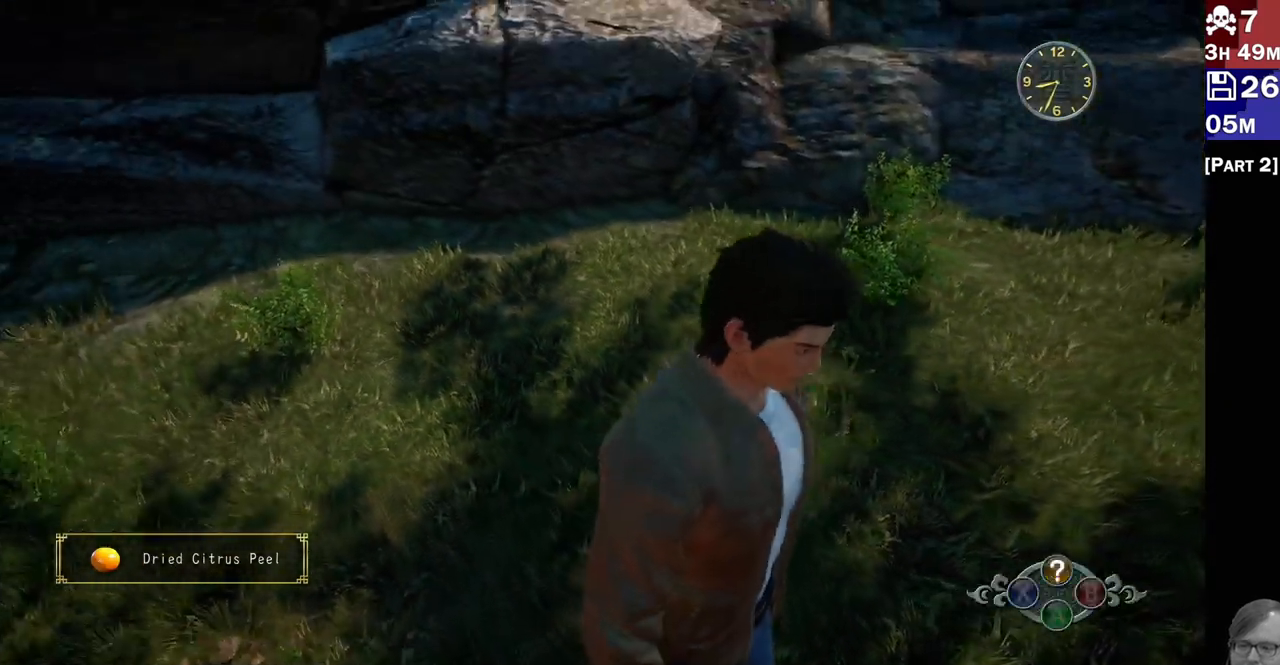
{"dt_ms": 1000, "buttons": [], "left_stick": "center", "right_stick": "left"}
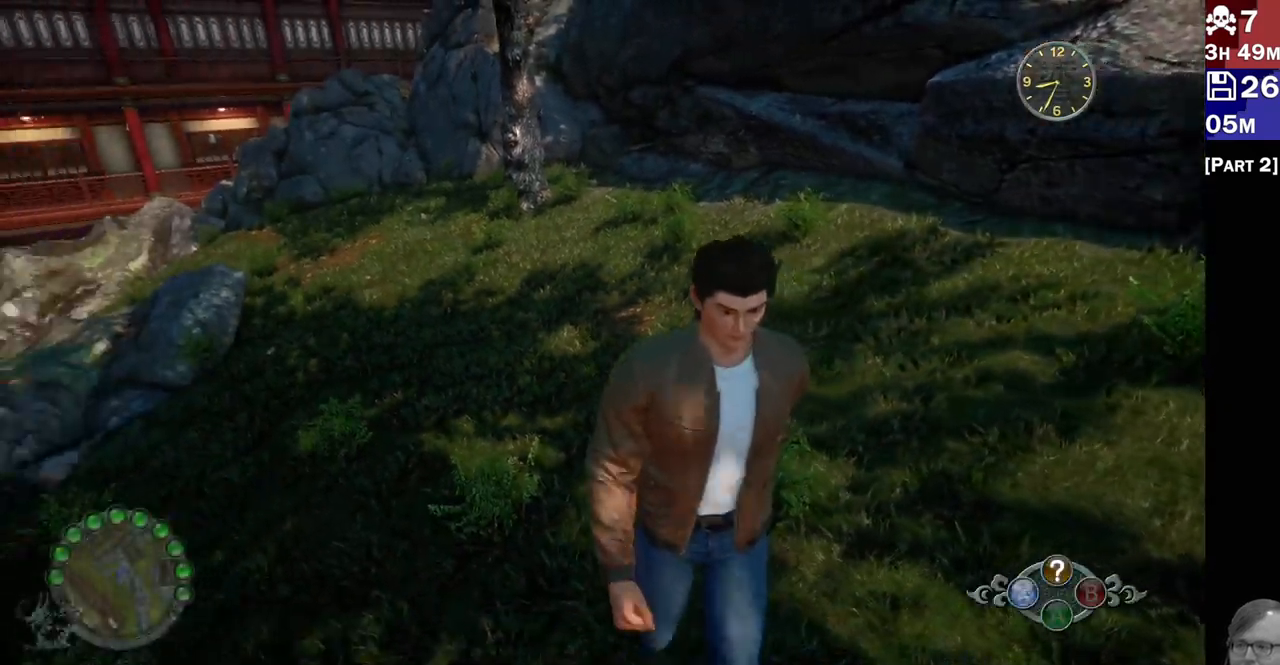
{"dt_ms": 500, "buttons": [], "left_stick": "up", "right_stick": "left", "events": [[50, "R2", "down"], [67, "left_stick", "down-left"], [250, "left_stick", "center"], [350, "left_stick", "up"], [417, "R2", "up"]]}
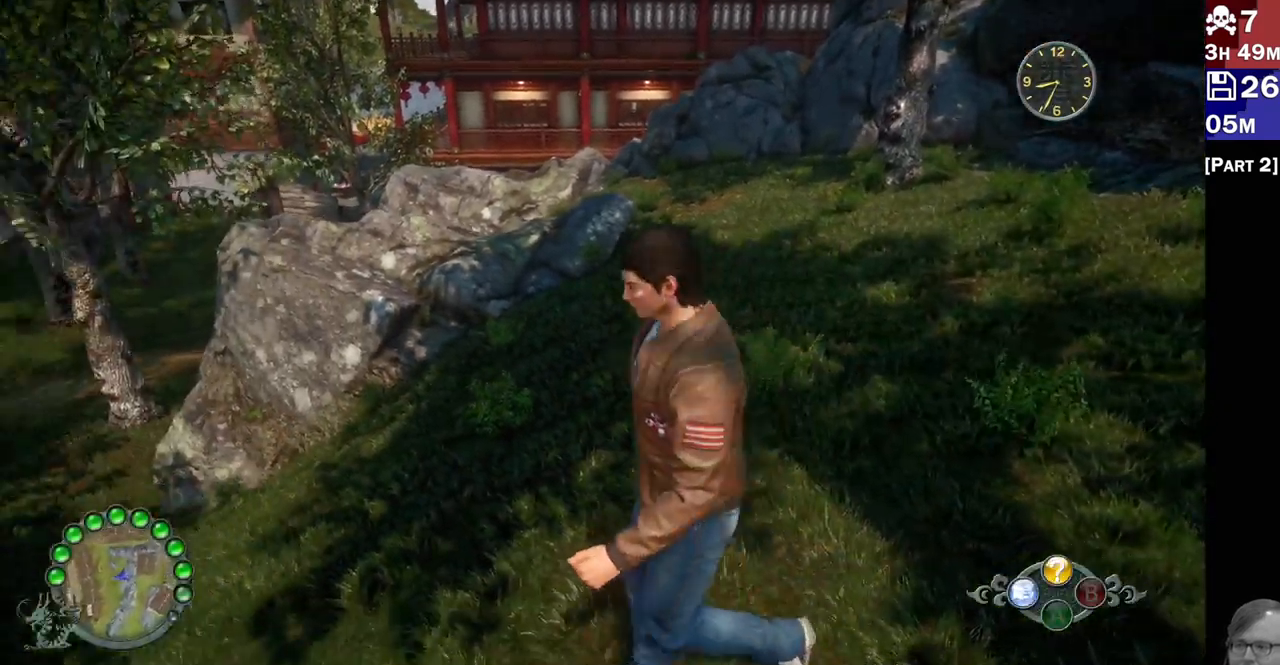
{"dt_ms": 500, "buttons": ["R2"], "left_stick": "up", "right_stick": "center", "events": [[100, "right_stick", "center"], [133, "R2", "down"]]}
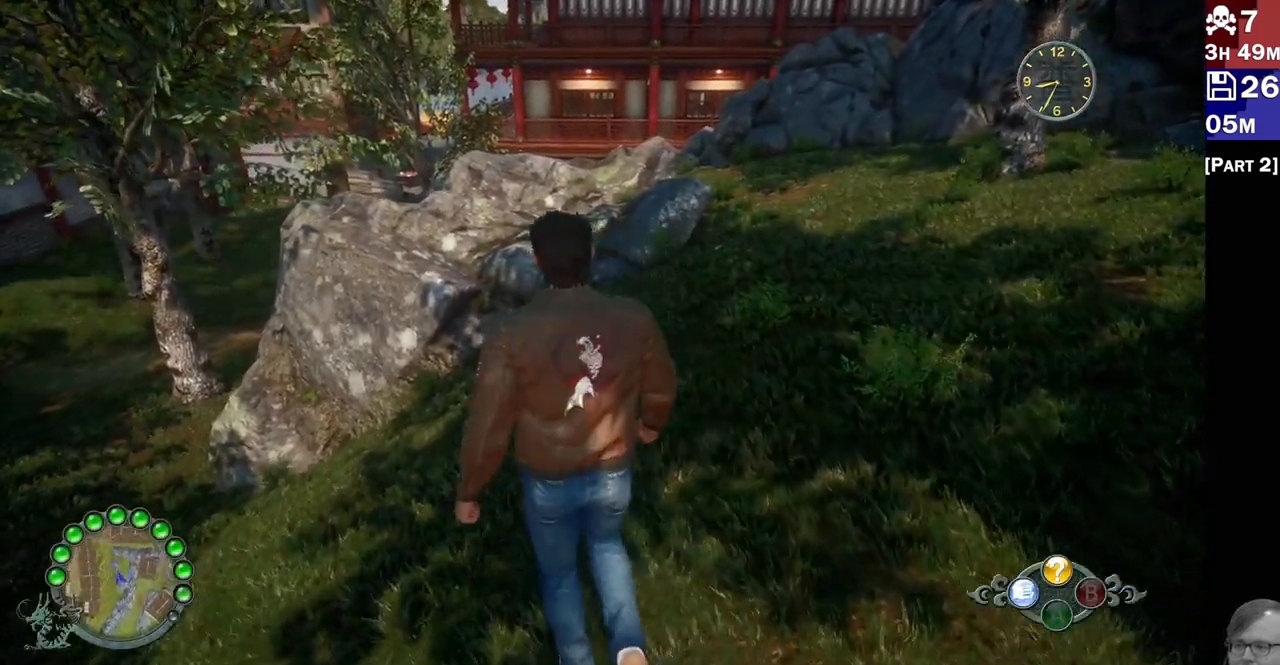
{"dt_ms": 500, "buttons": ["R2"], "left_stick": "up-right", "right_stick": "right", "events": [[250, "left_stick", "up-right"], [250, "right_stick", "right"]]}
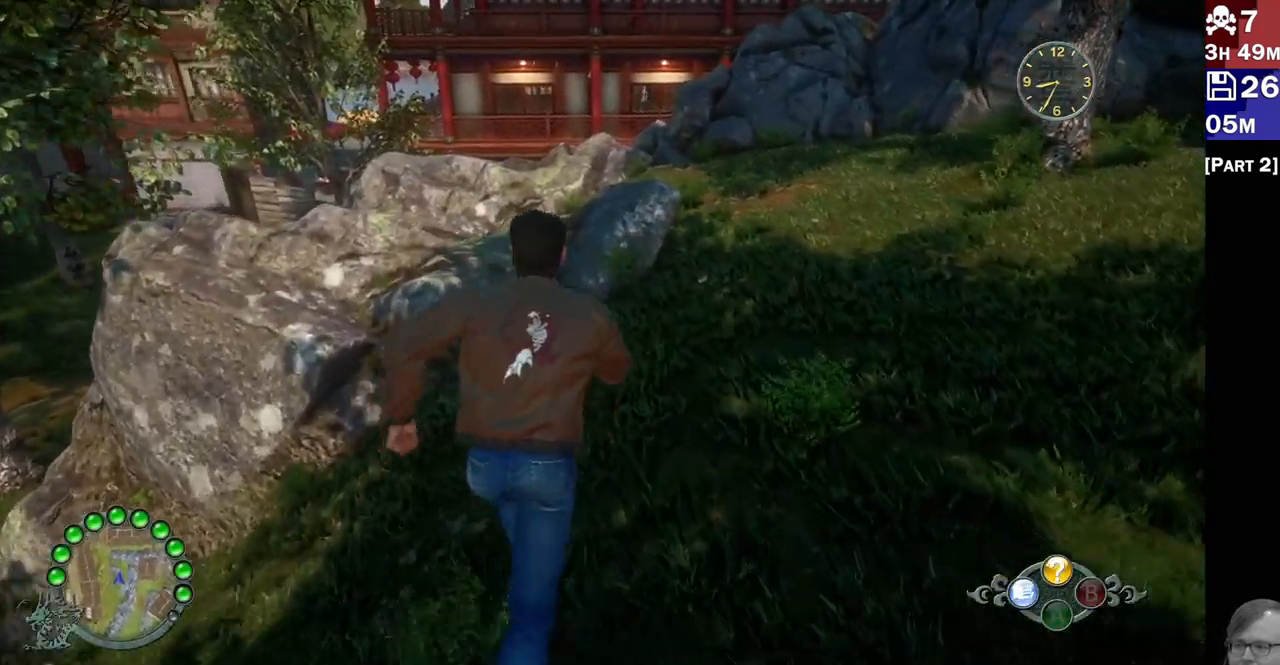
{"dt_ms": 500, "buttons": ["R2"], "left_stick": "up-right", "right_stick": "down-left", "events": [[267, "right_stick", "center"], [433, "right_stick", "down"], [500, "right_stick", "down-left"]]}
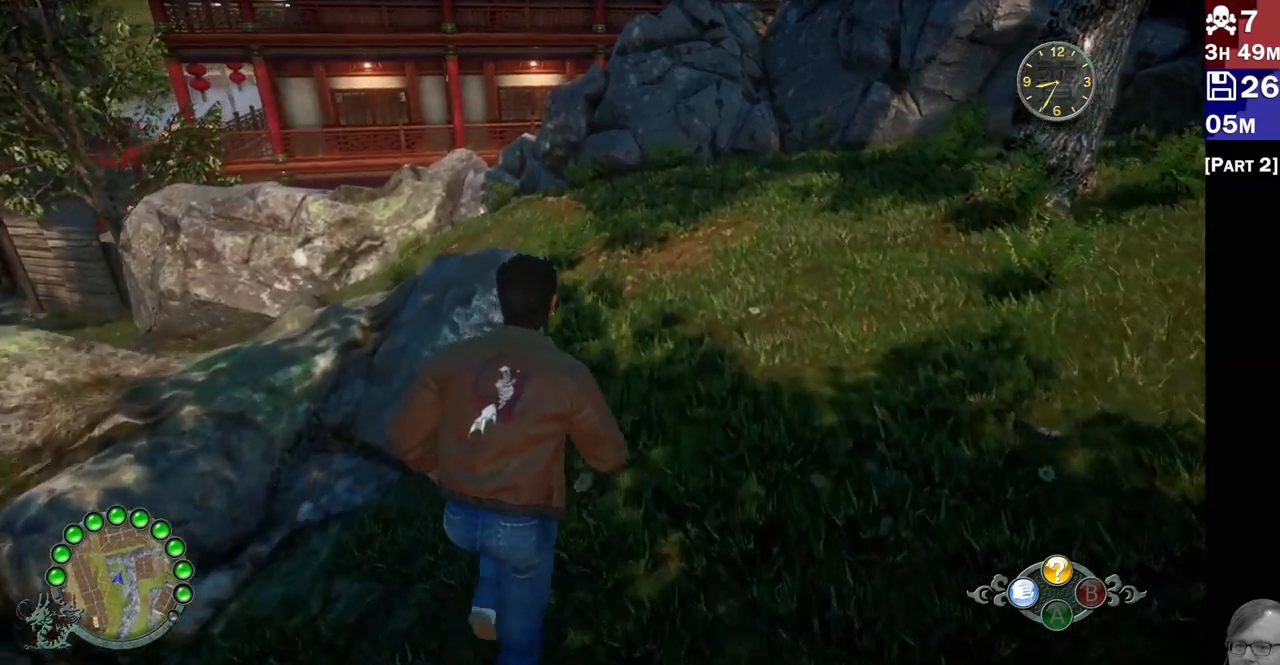
{"dt_ms": 500, "buttons": ["R2"], "left_stick": "up", "right_stick": "down-left", "events": [[450, "left_stick", "up"]]}
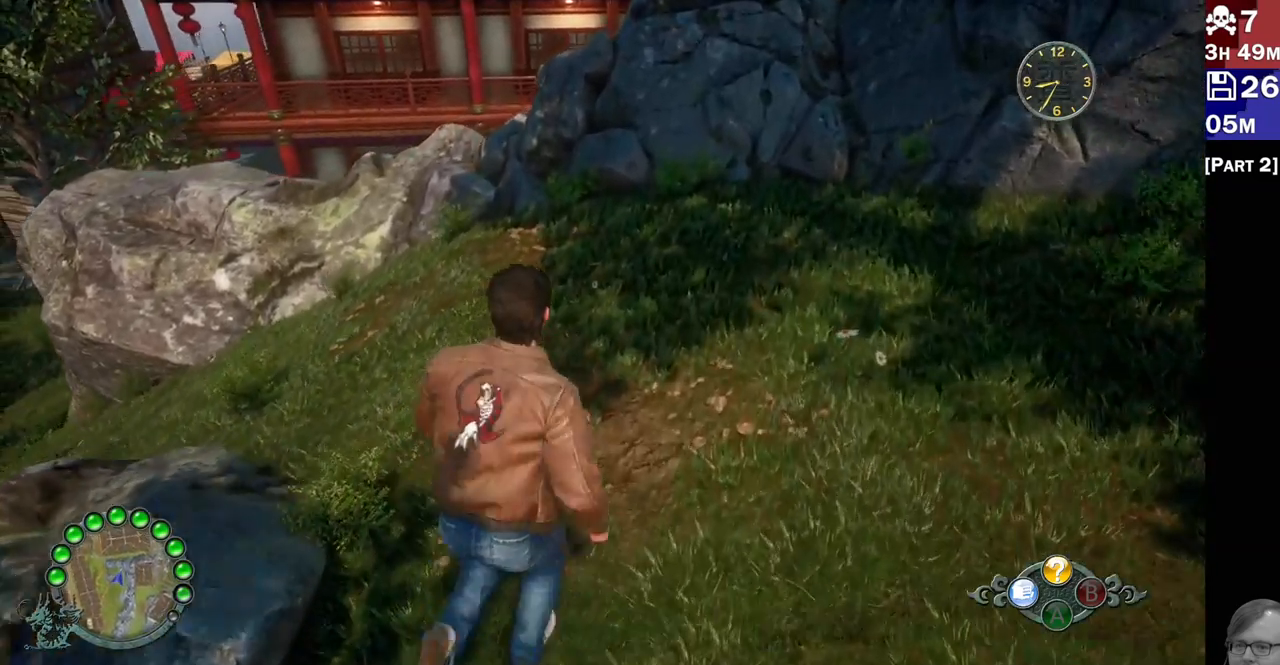
{"dt_ms": 500, "buttons": ["R2"], "left_stick": "up-left", "right_stick": "left", "events": [[17, "right_stick", "left"], [167, "left_stick", "up-left"]]}
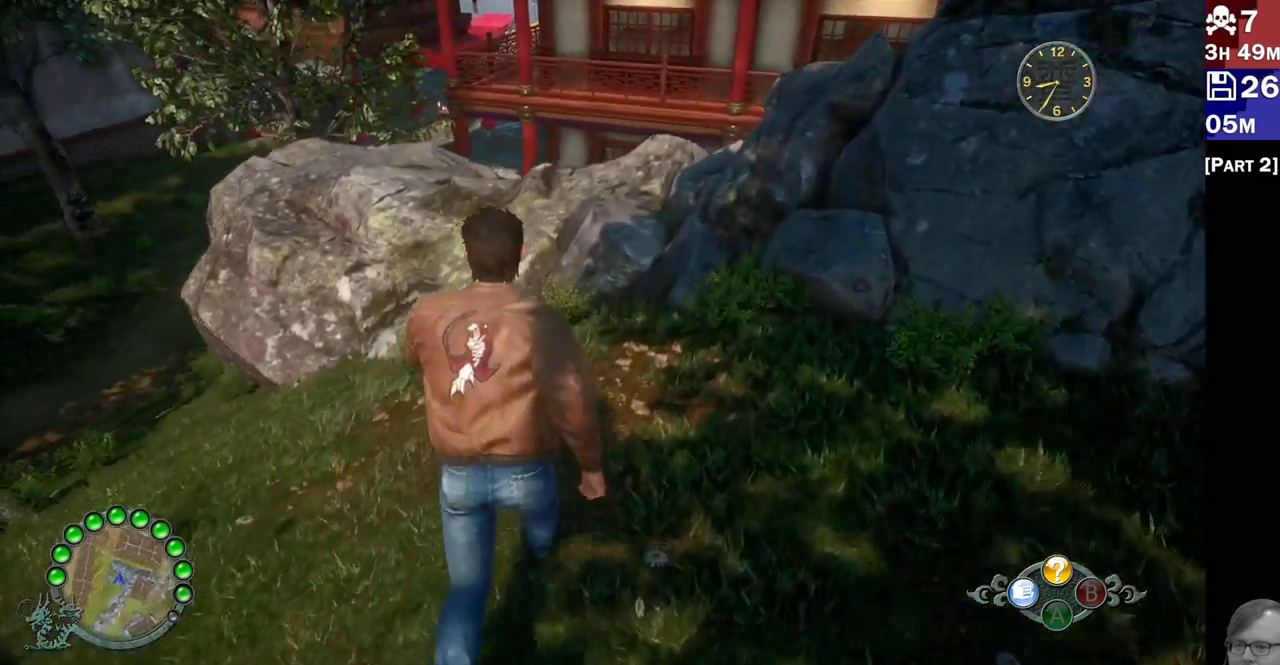
{"dt_ms": 500, "buttons": [], "left_stick": "center", "right_stick": "center", "events": [[33, "R2", "up"], [150, "right_stick", "center"], [317, "left_stick", "up-right"], [500, "left_stick", "center"]]}
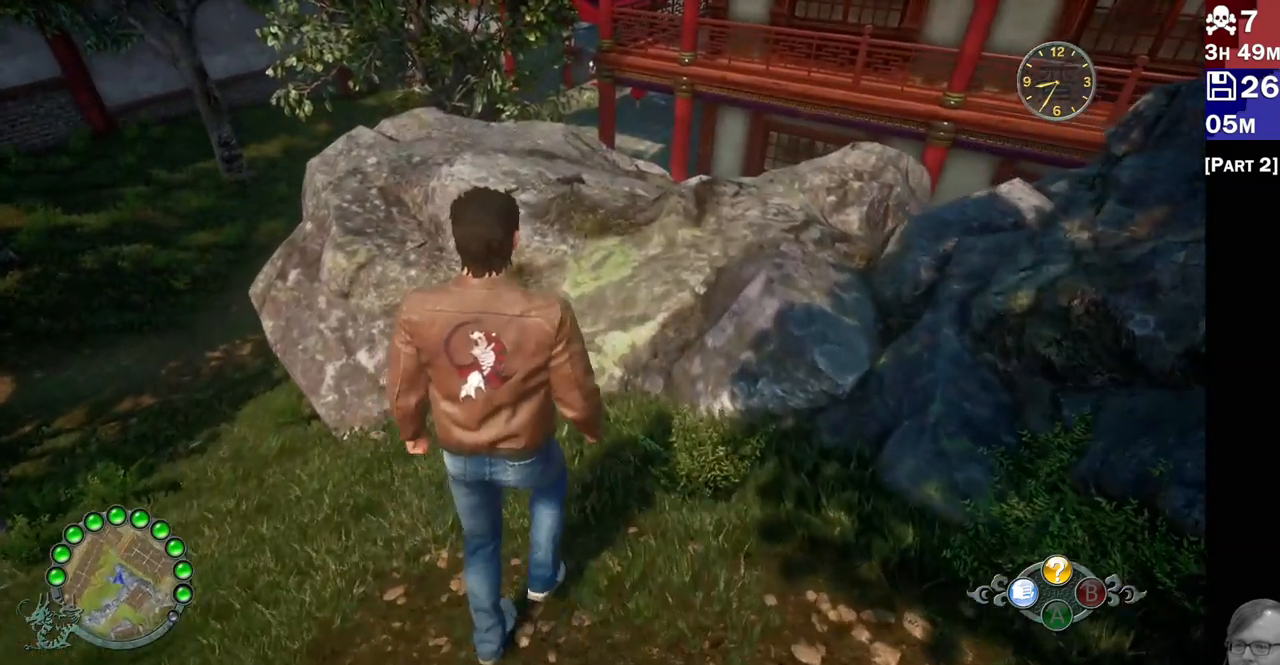
{"dt_ms": 500, "buttons": [], "left_stick": "center", "right_stick": "center", "events": []}
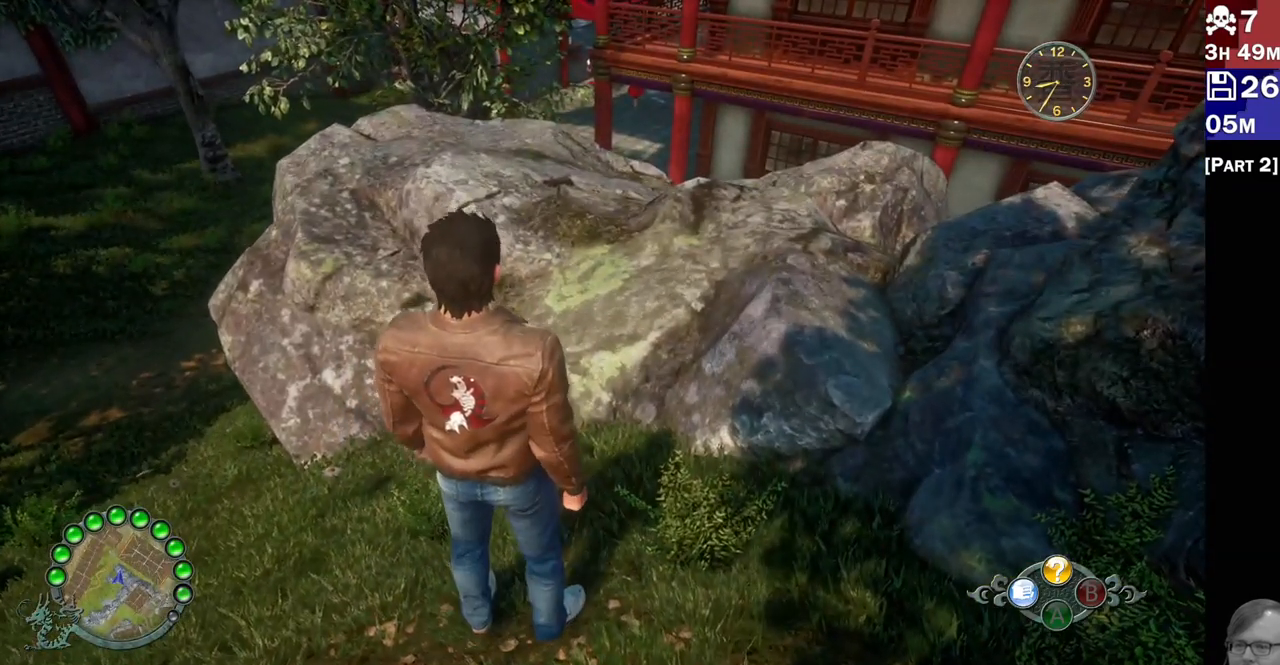
{"dt_ms": 500, "buttons": [], "left_stick": "center", "right_stick": "center", "events": [[67, "SQUARE", "down"], [200, "SQUARE", "up"]]}